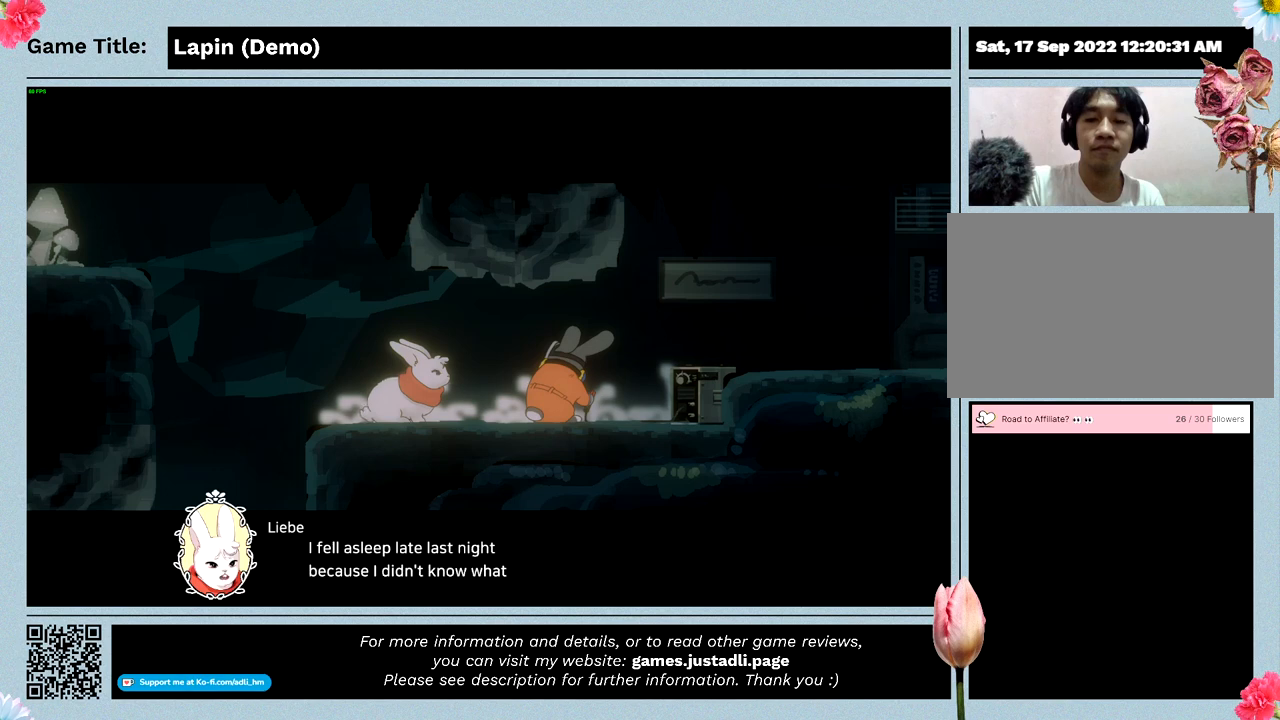
Gameplay with keyboard and mouse; each line is a JSON object with the keys and mouse buttons held at the frame after it. "events" lists presses ("down") and releases ("up") of "0", "1", "2", "3", "4", "5", "6", "7", "8", "9", "a", "alt", "b", "c", "caps_lock", "ctrl", "d", "down", "e", "escape", "f", "f1", "f2", "f3", "f4", "f5", "f6", "f7", "f8", "g", "h", "i", "j", "k", "l", "left", "m", "n", "o", "p", "q", "r", "return", "right", "s", "shift", "space", "t", "tab", "tilde", "u", "up", "v", "w", "x", "y", "z", "mouse_left", "mouse_wheel" and "mouse_right" between this image and that frame as [ms after this image, input, new state], when the widget could be followed in between. "mouse_left", "mouse_wheel", "mouse_right" = the "left", "wheel", "right" buttons of the "mouse" list. No other keys are recorded. "wheel" means that the mouse wheel is clicked or scrolled. Mouse movement is not recorded.
{"keys": [], "mouse": [], "events": []}
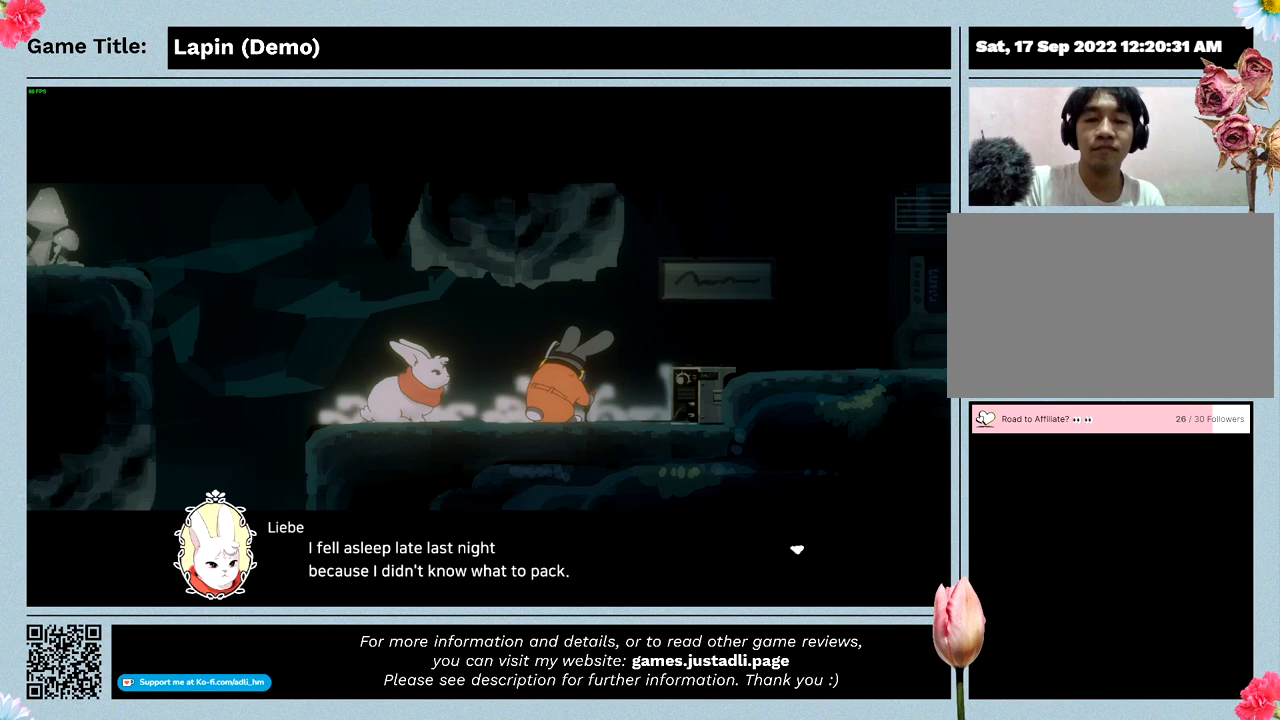
{"keys": ["z"], "mouse": [], "events": [[500, "z", "down"]]}
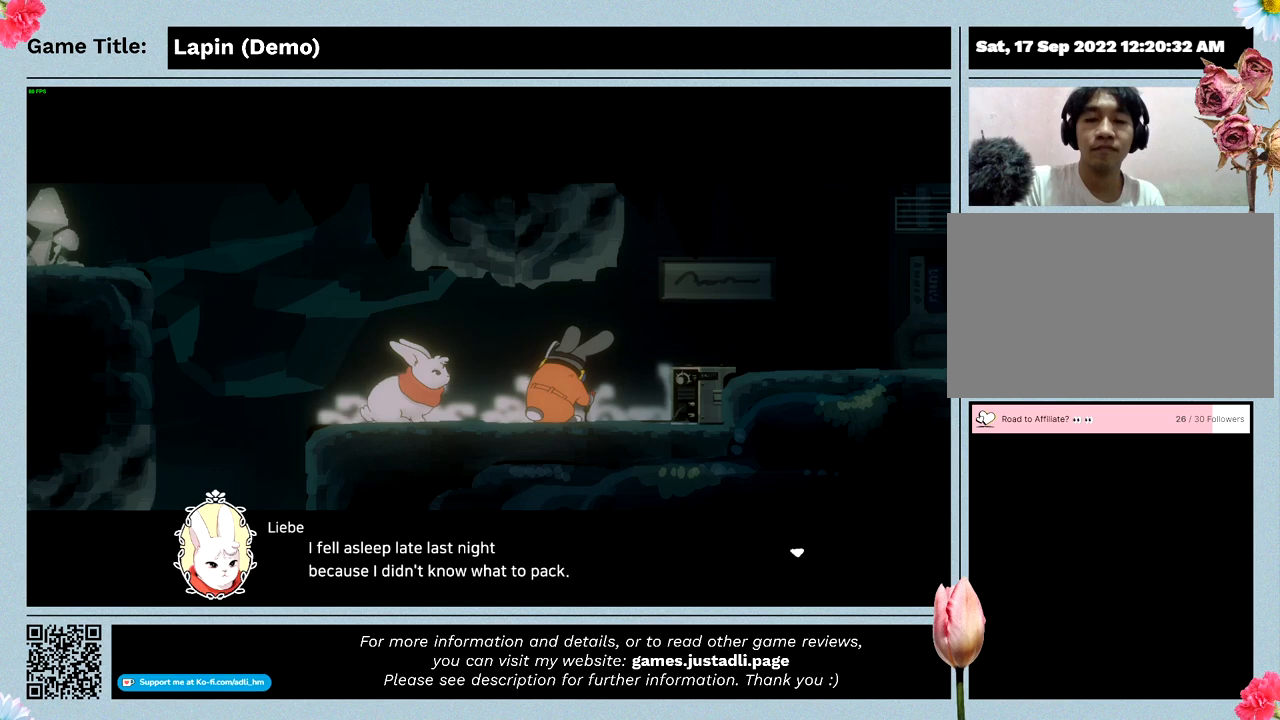
{"keys": [], "mouse": [], "events": [[500, "z", "up"]]}
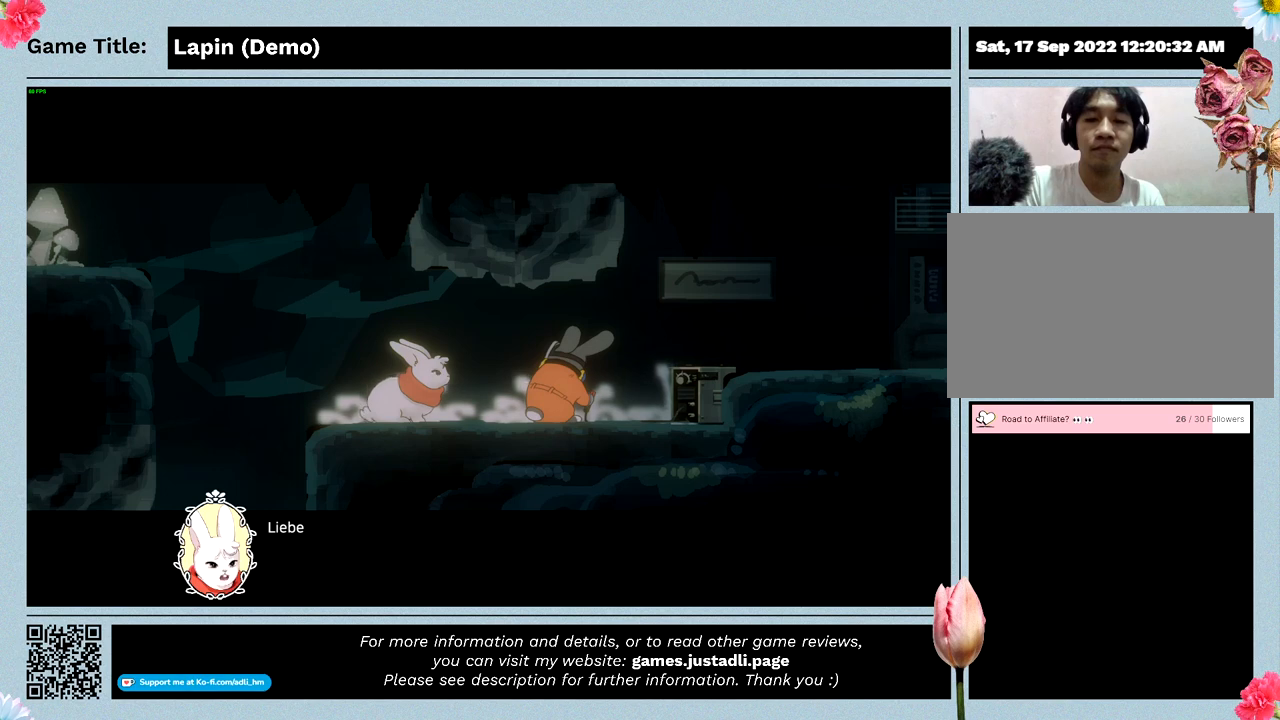
{"keys": [], "mouse": [], "events": []}
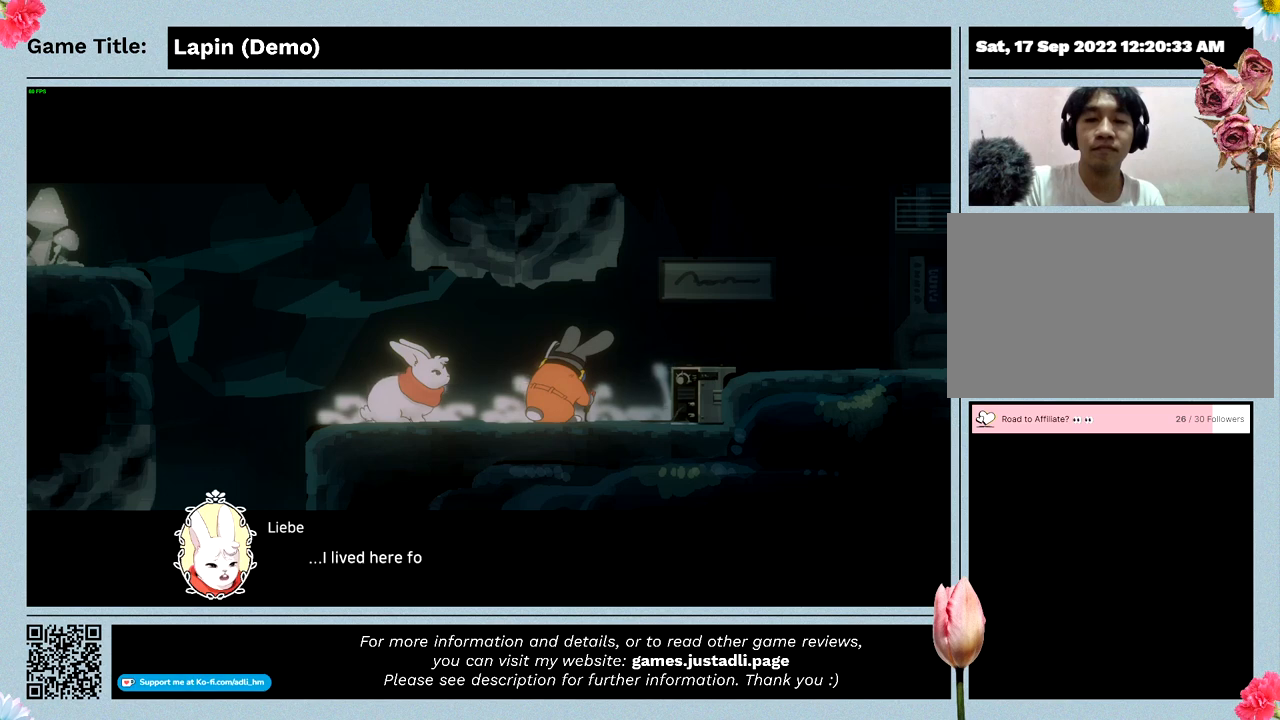
{"keys": [], "mouse": [], "events": []}
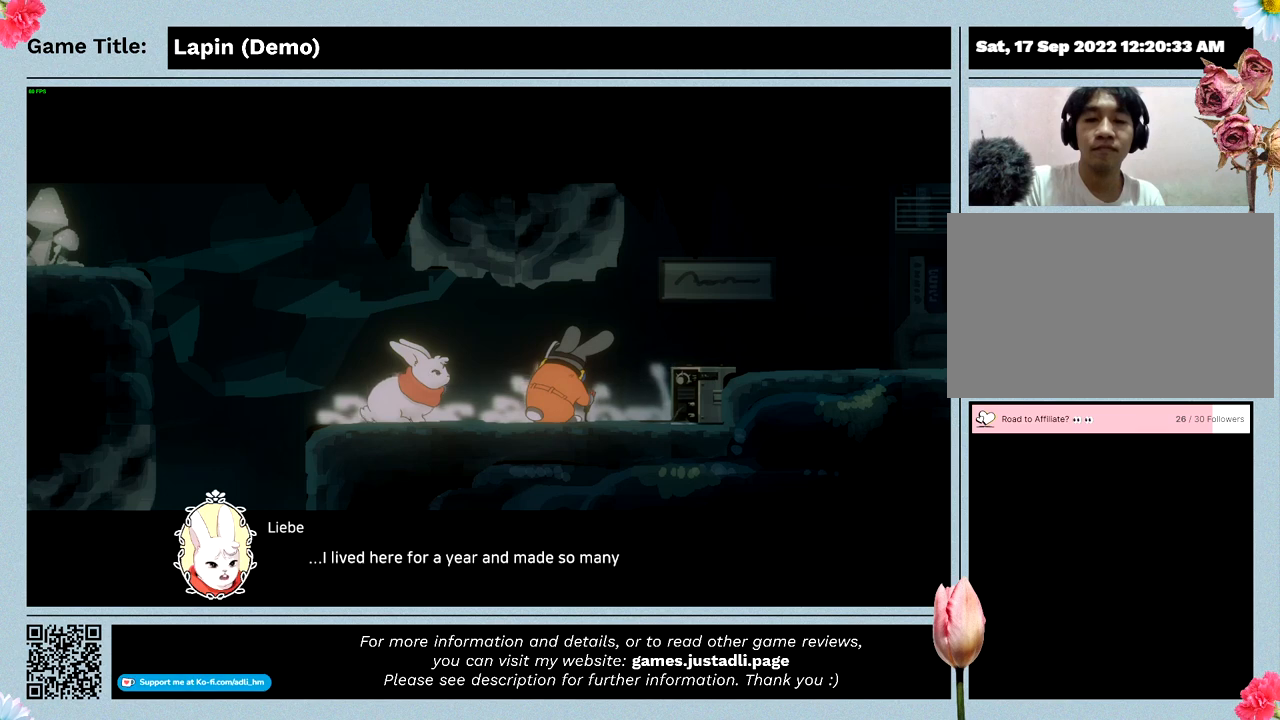
{"keys": [], "mouse": [], "events": []}
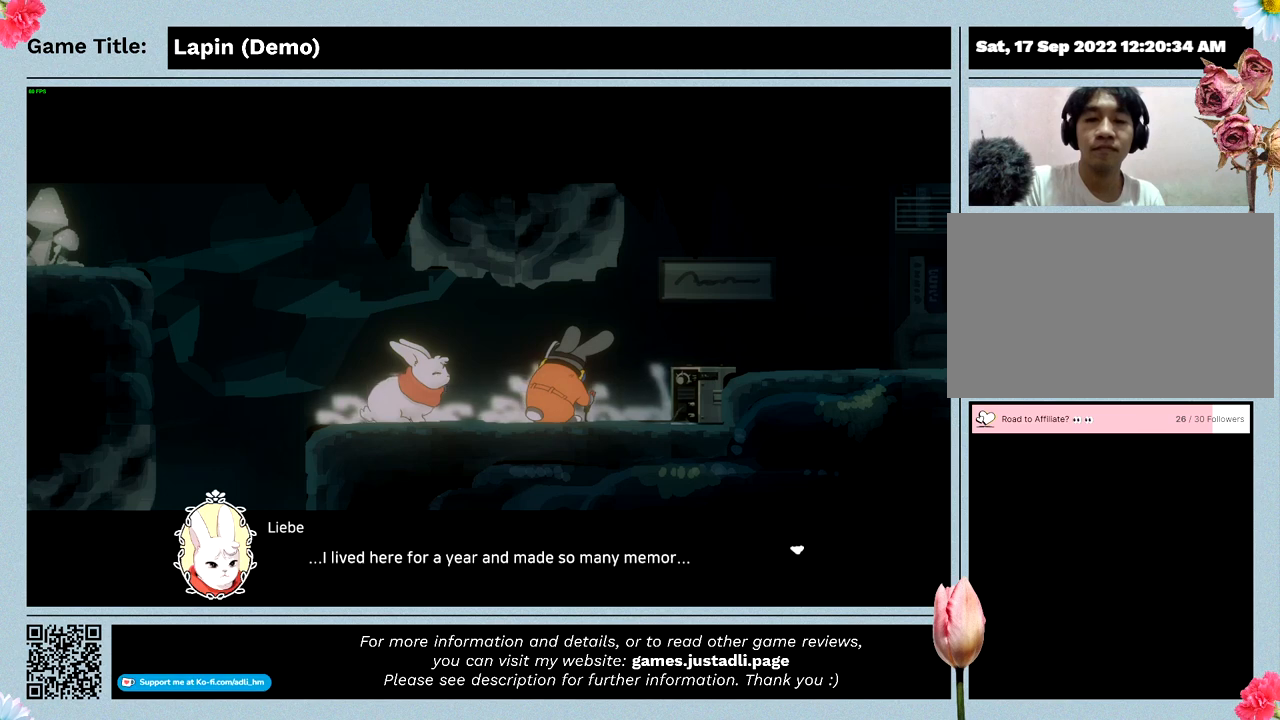
{"keys": ["z"], "mouse": [], "events": [[200, "z", "down"]]}
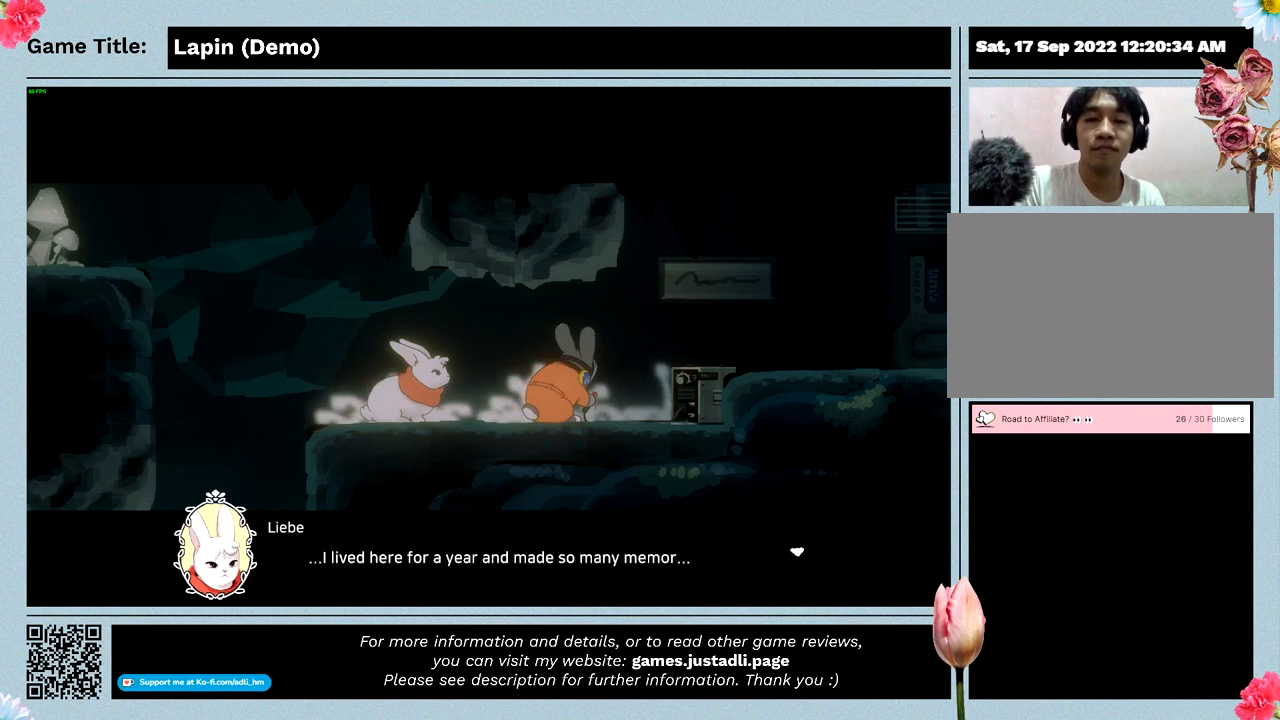
{"keys": [], "mouse": [], "events": [[167, "z", "up"]]}
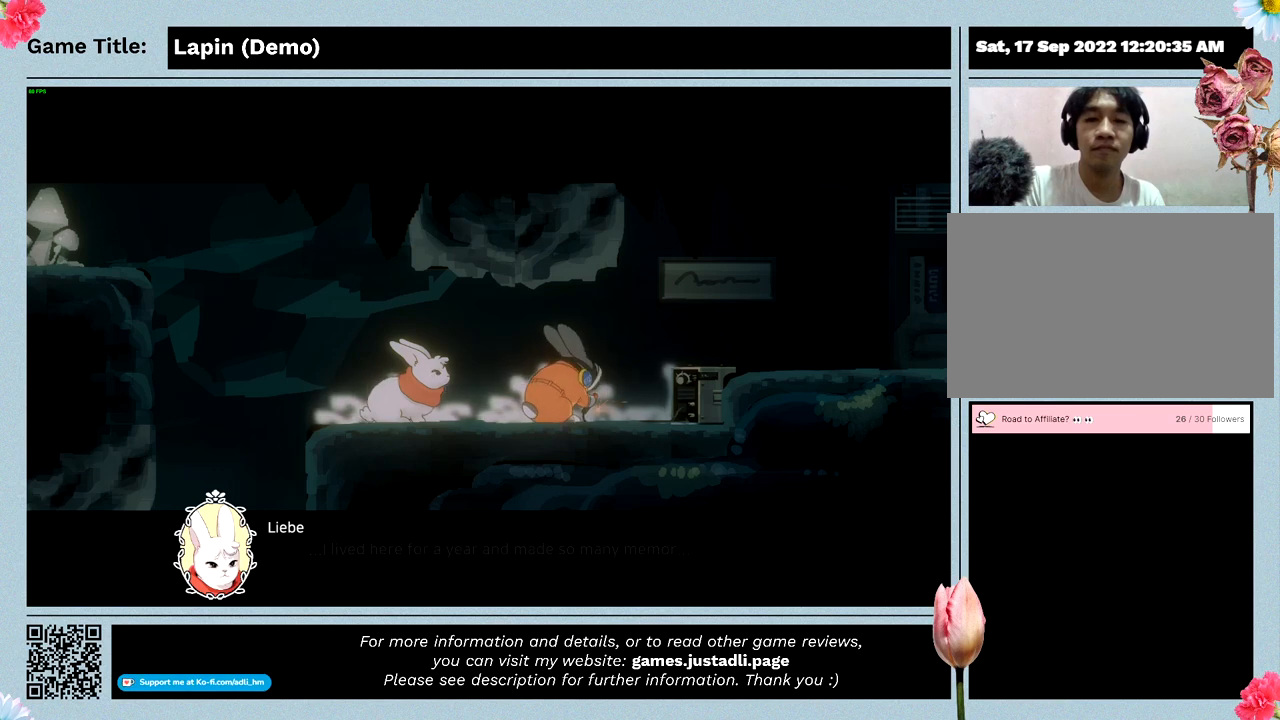
{"keys": [], "mouse": [], "events": []}
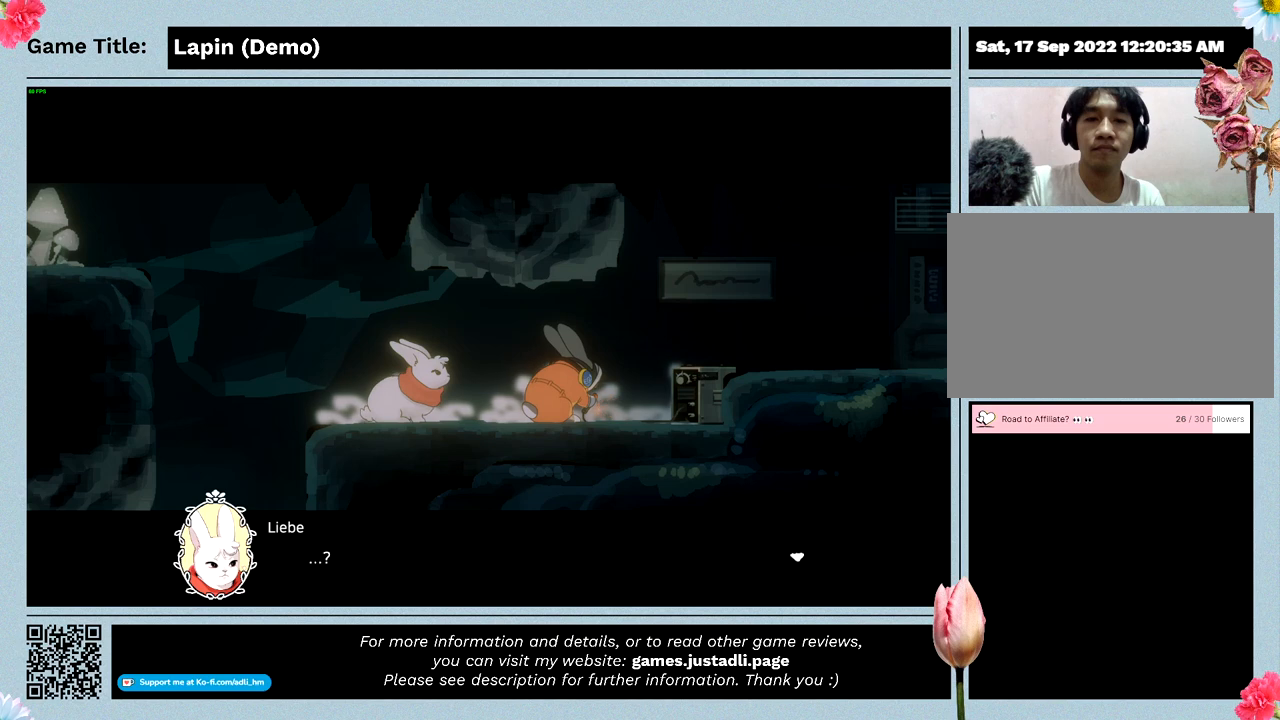
{"keys": [], "mouse": [], "events": []}
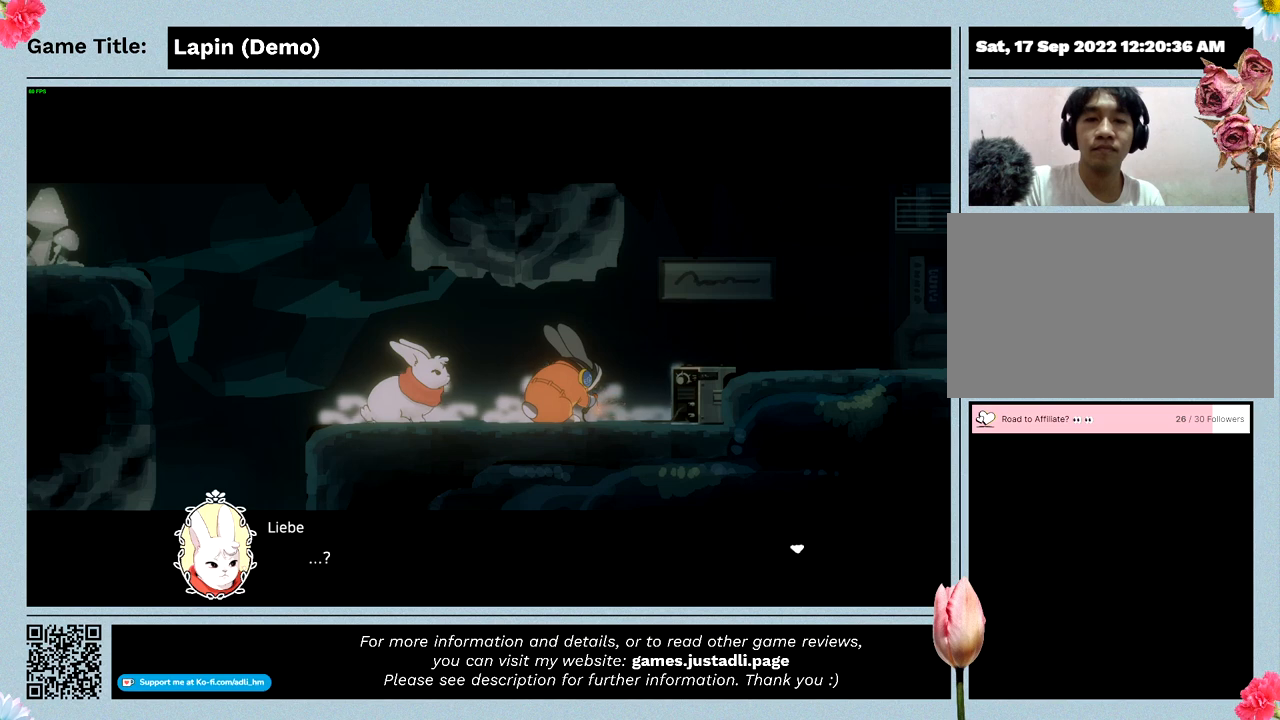
{"keys": ["z"], "mouse": [], "events": [[300, "z", "down"]]}
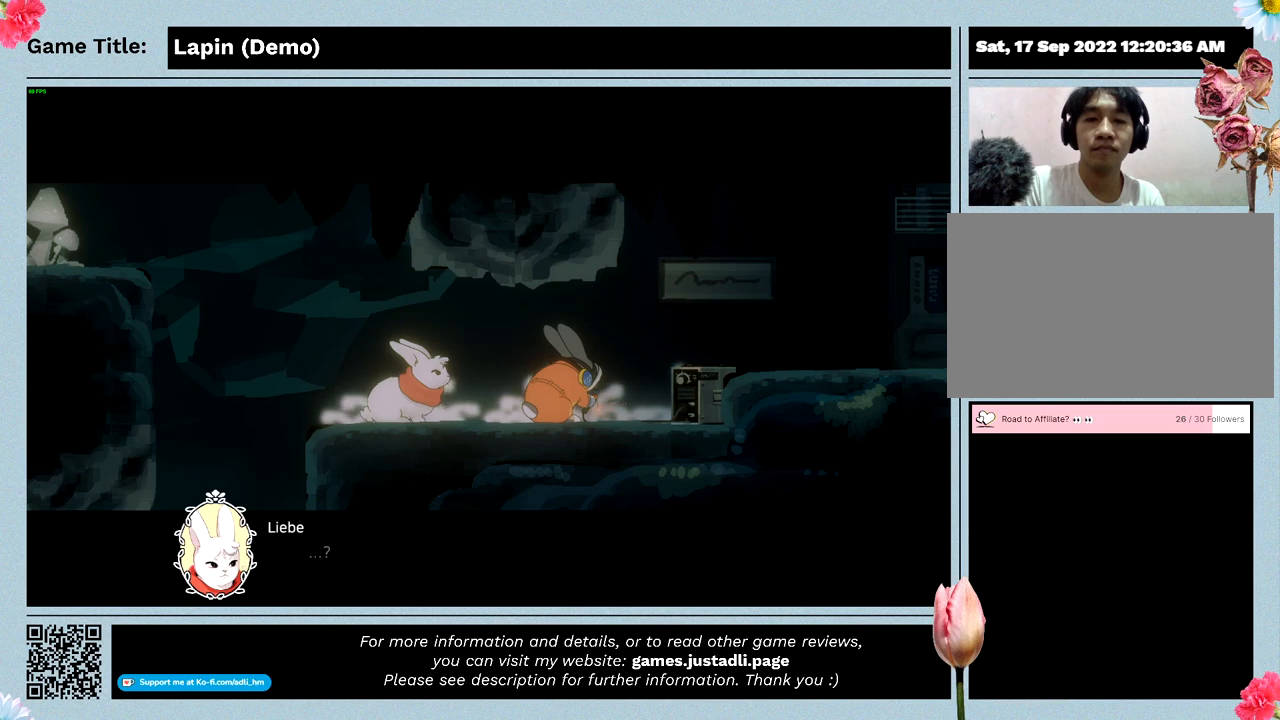
{"keys": [], "mouse": [], "events": [[267, "z", "up"]]}
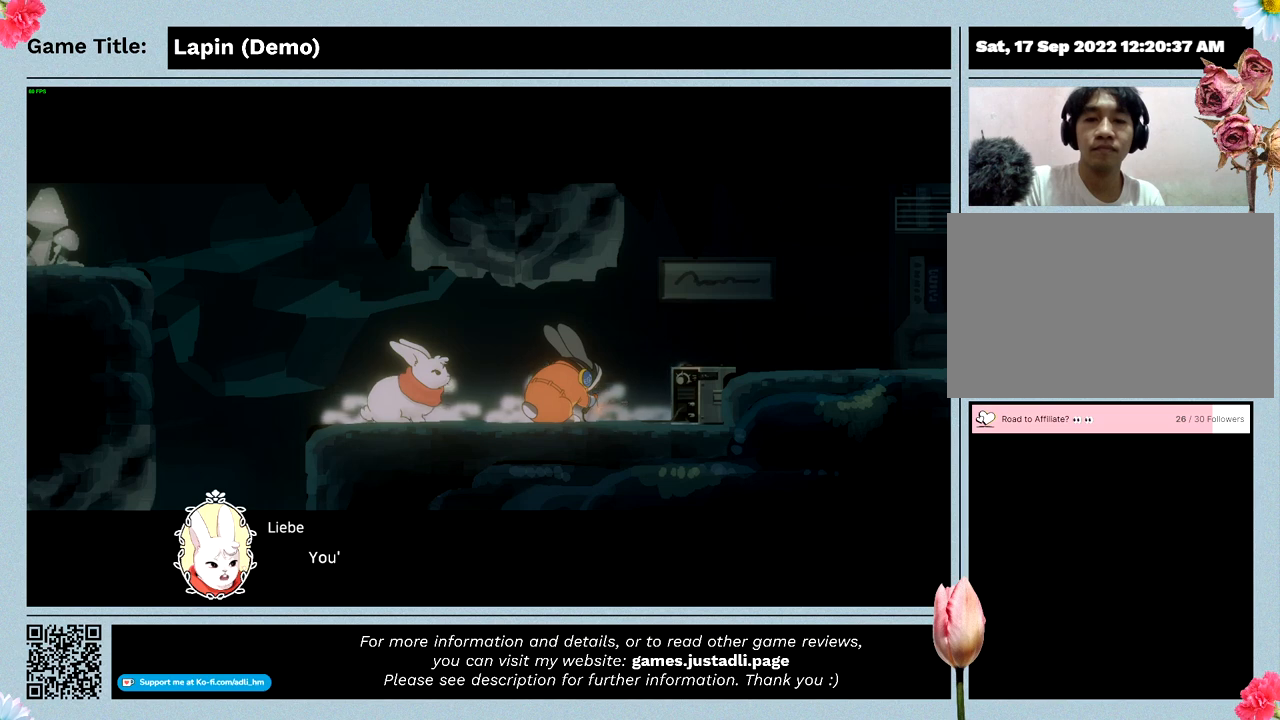
{"keys": [], "mouse": [], "events": []}
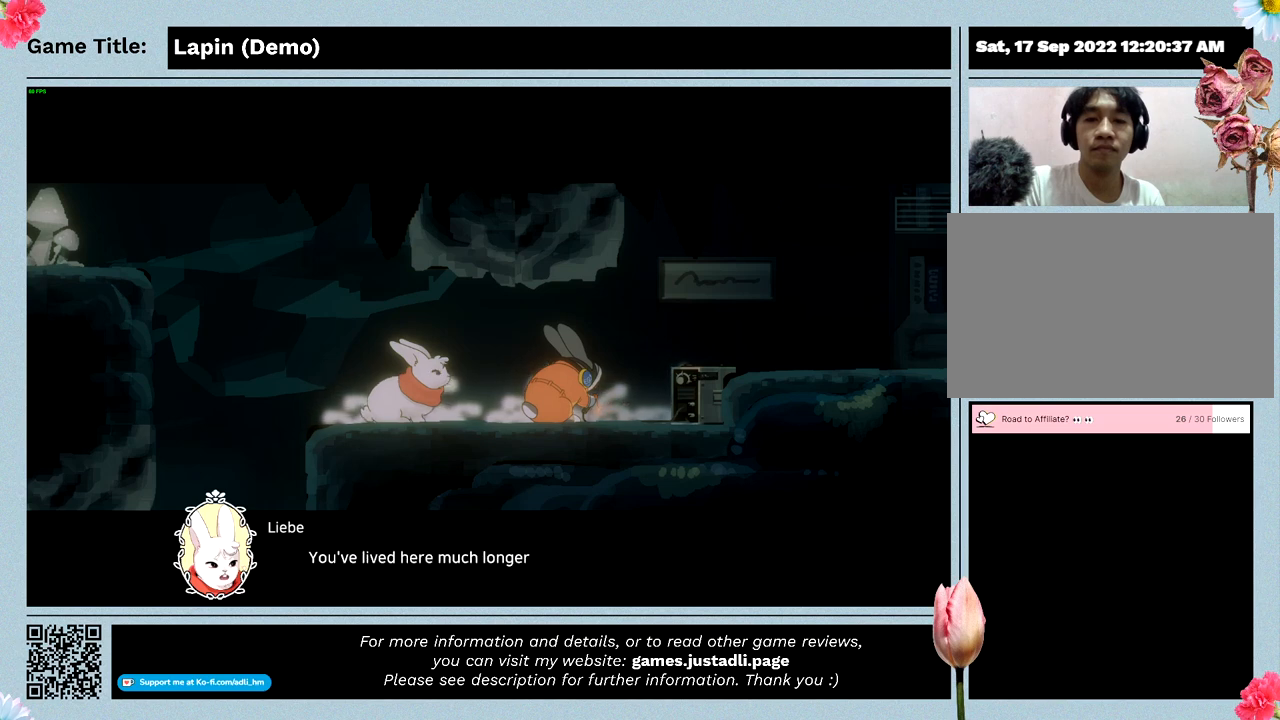
{"keys": ["z"], "mouse": [], "events": [[300, "z", "down"]]}
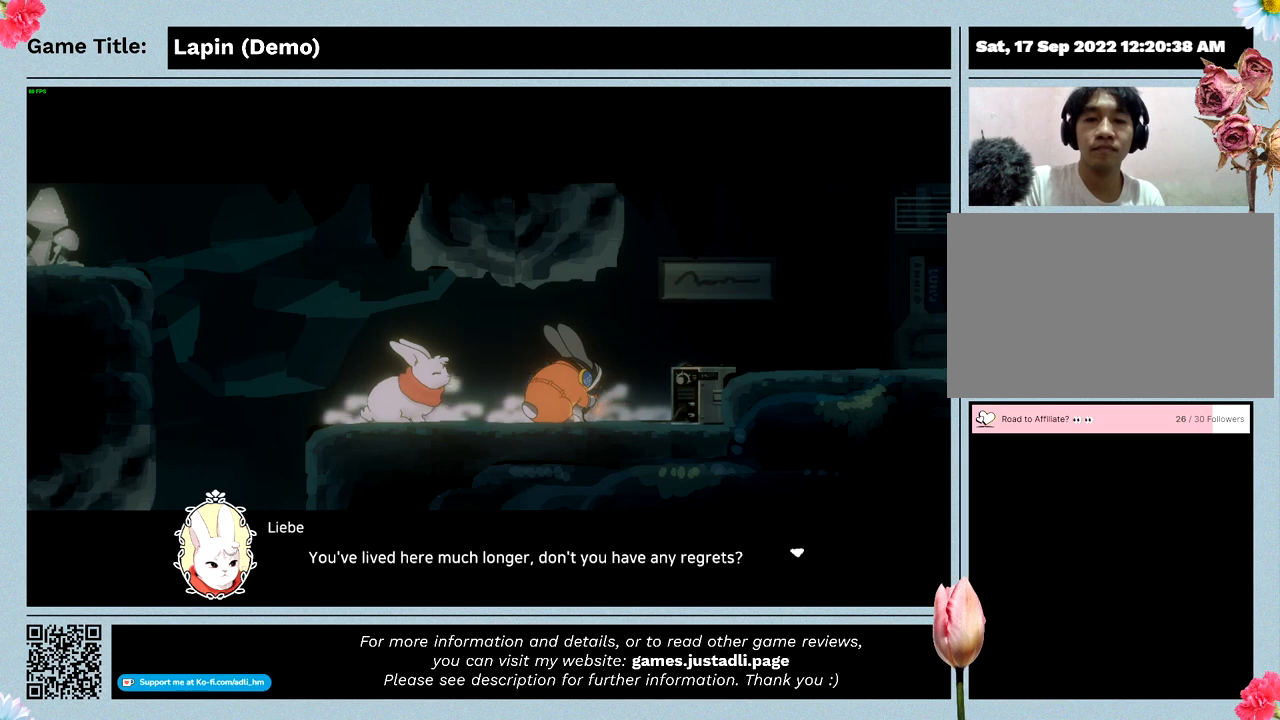
{"keys": ["z"], "mouse": [], "events": [[233, "z", "up"], [433, "z", "down"]]}
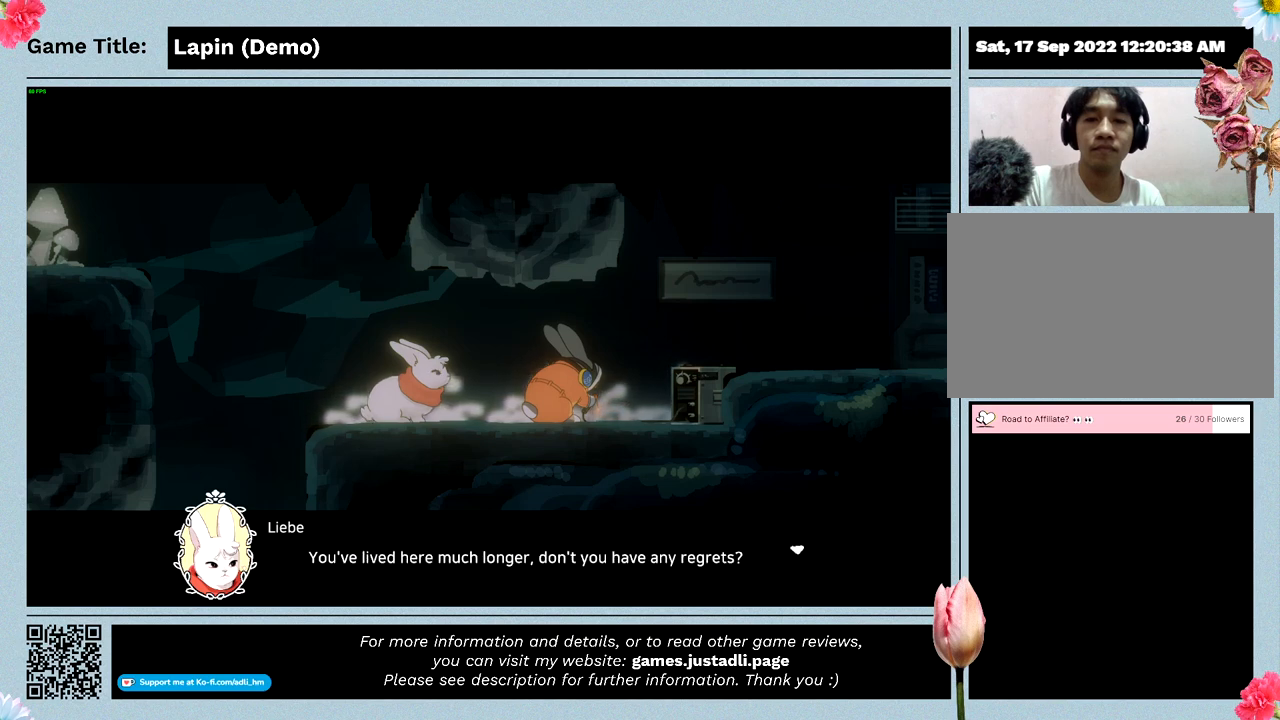
{"keys": [], "mouse": [], "events": [[333, "z", "up"]]}
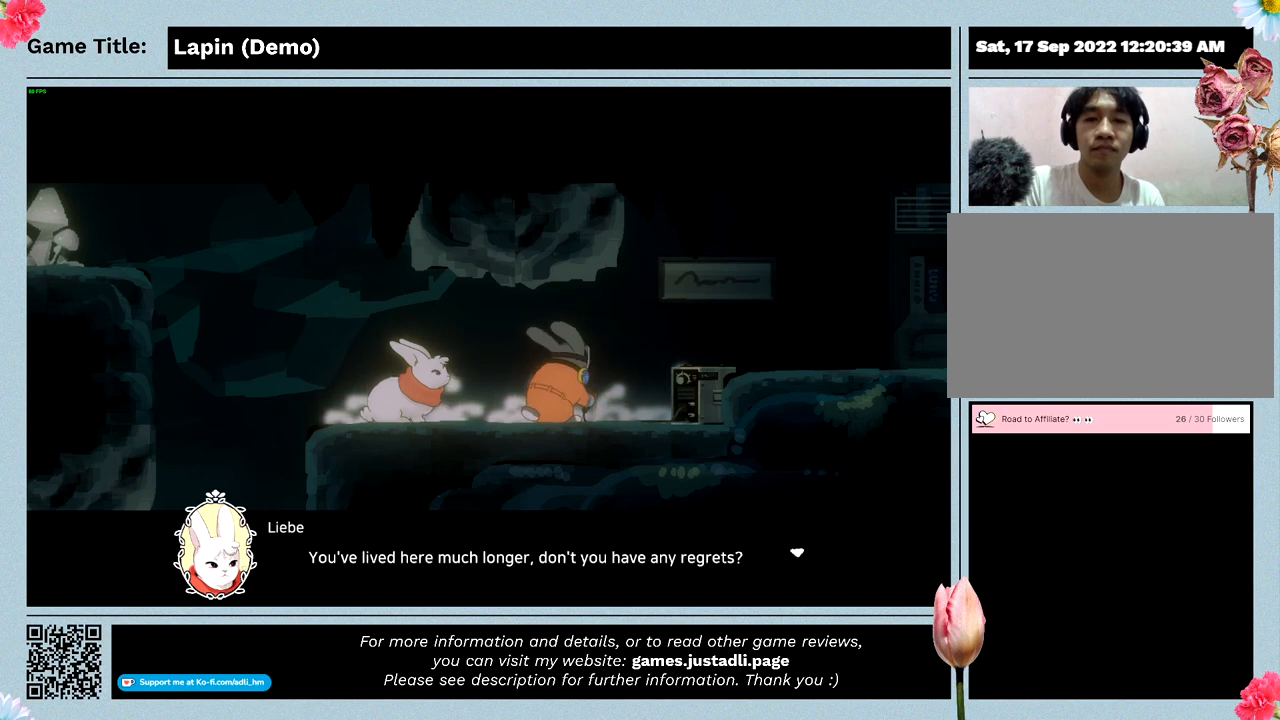
{"keys": [], "mouse": [], "events": []}
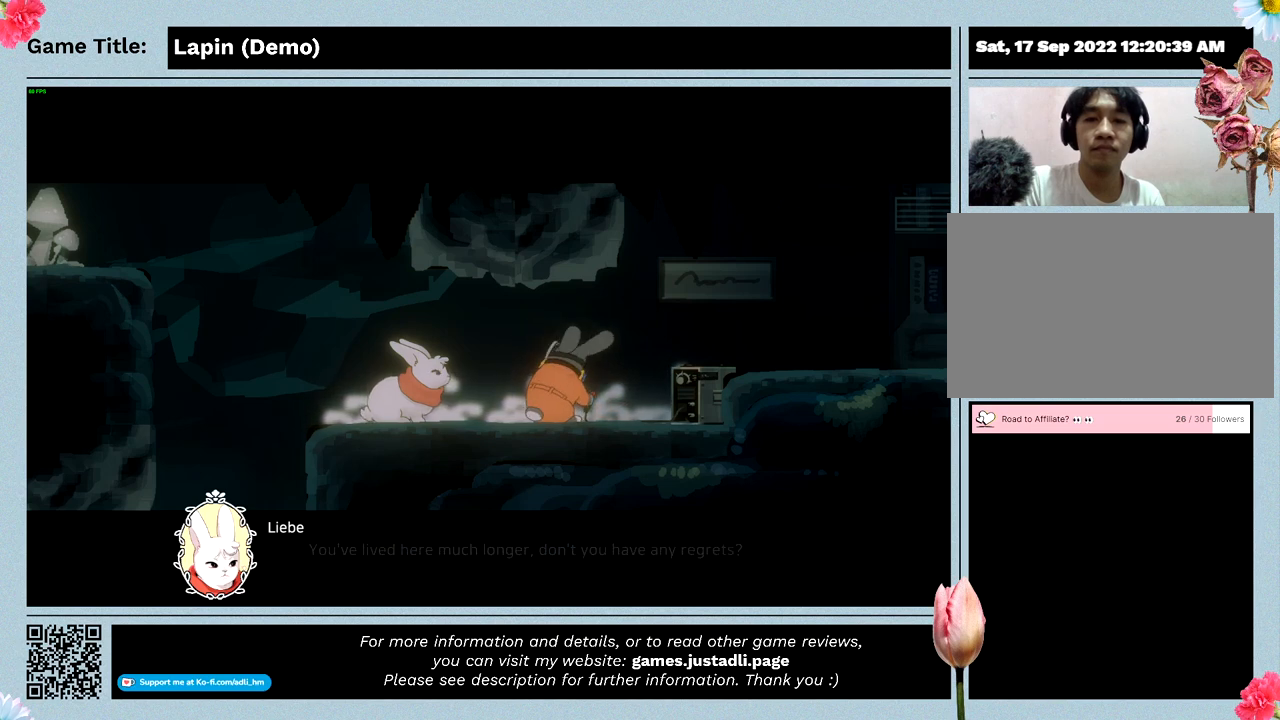
{"keys": [], "mouse": [], "events": []}
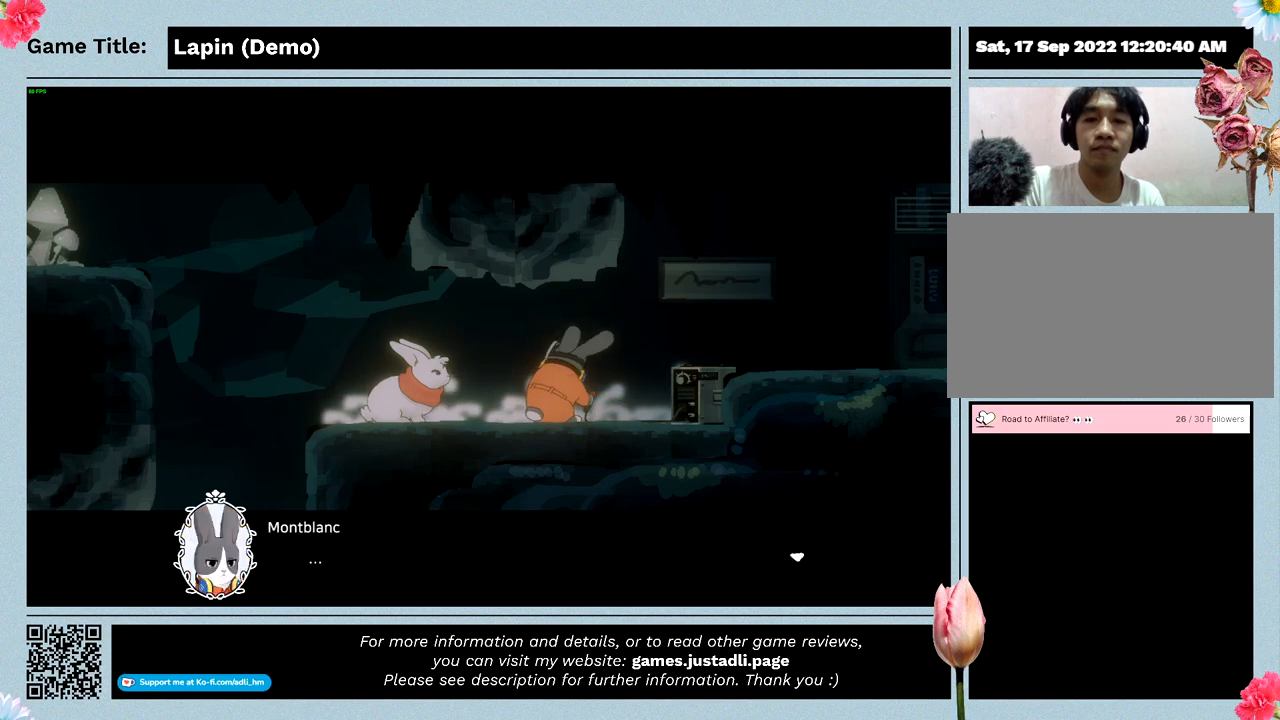
{"keys": [], "mouse": [], "events": []}
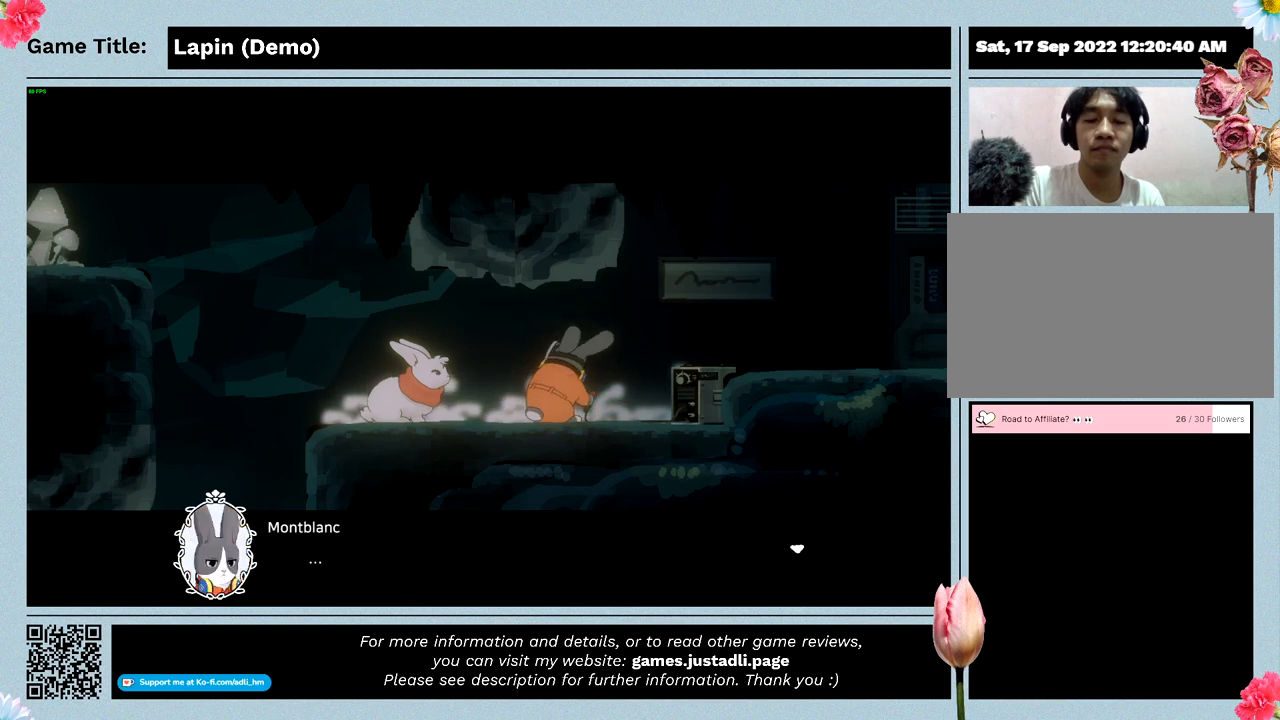
{"keys": [], "mouse": [], "events": []}
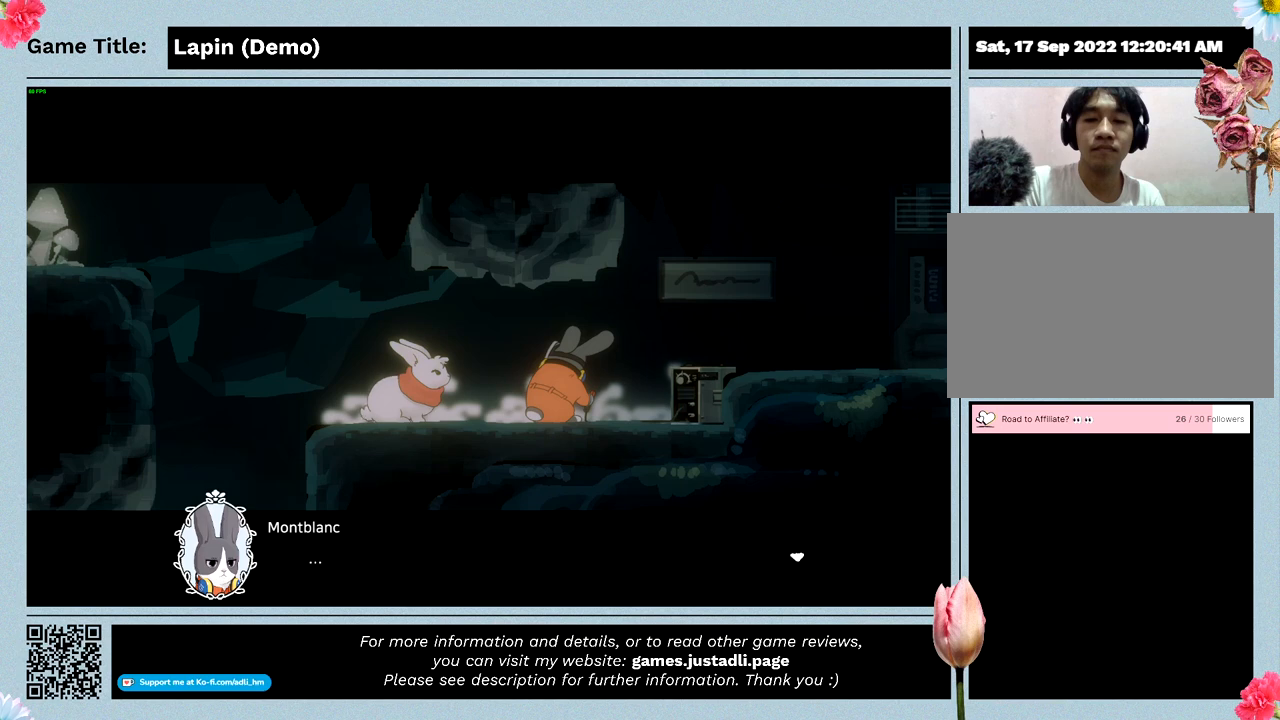
{"keys": ["z"], "mouse": [], "events": [[400, "z", "down"]]}
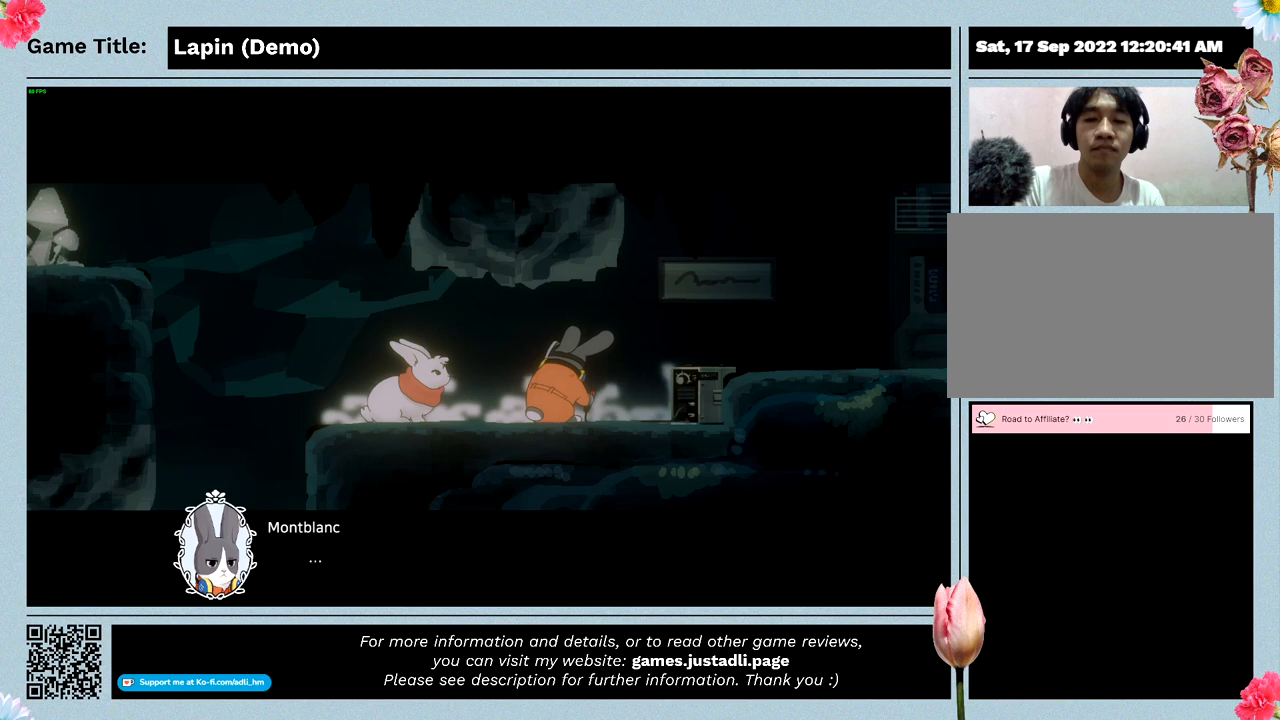
{"keys": [], "mouse": [], "events": [[400, "z", "up"]]}
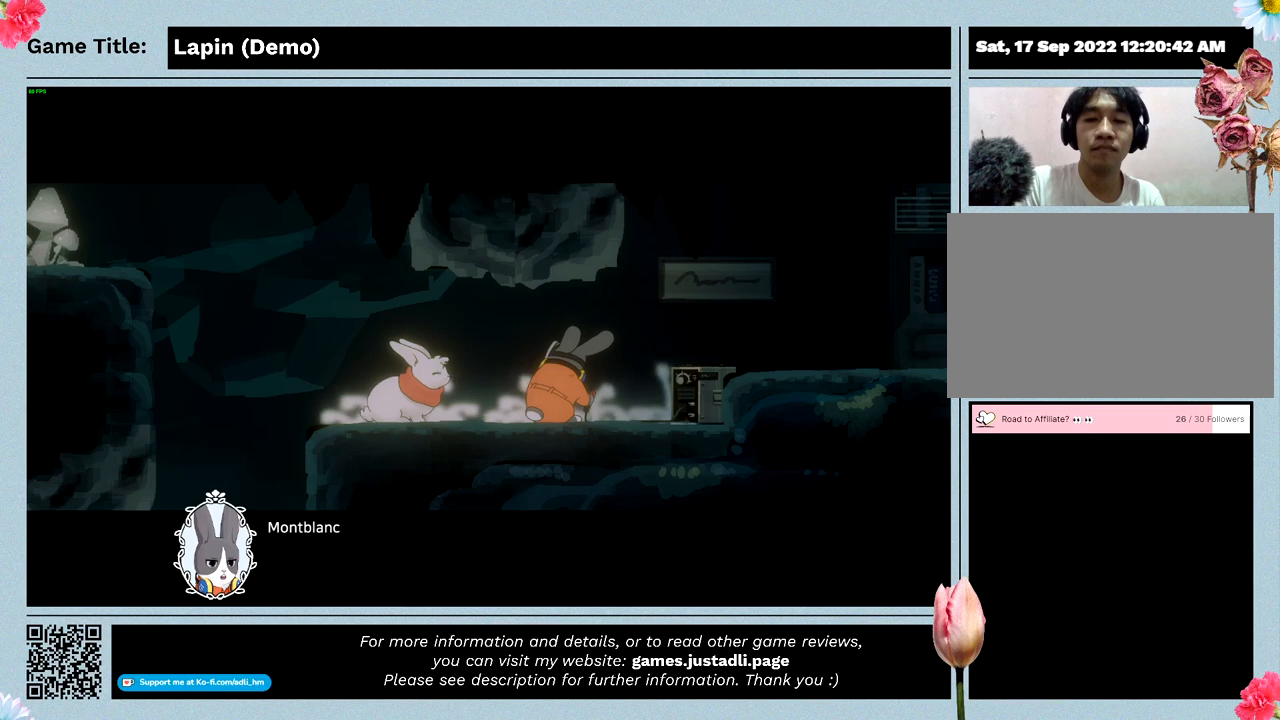
{"keys": [], "mouse": [], "events": []}
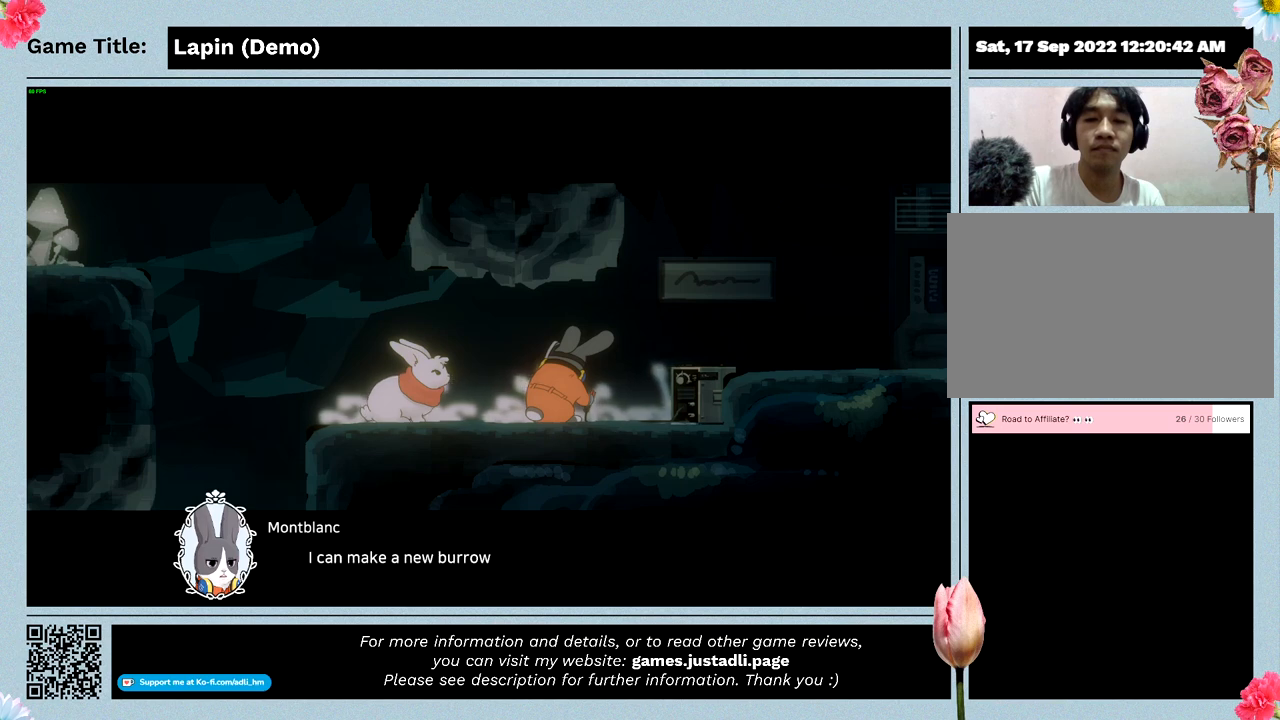
{"keys": [], "mouse": [], "events": []}
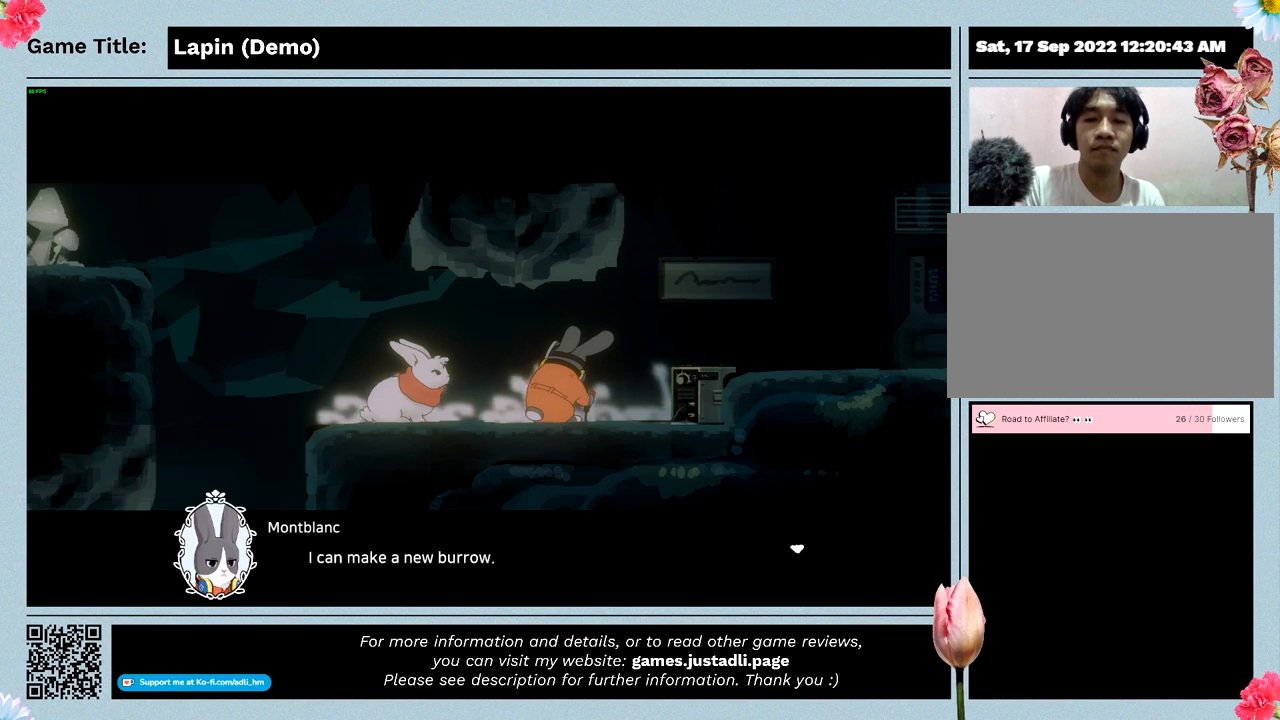
{"keys": ["z"], "mouse": [], "events": [[133, "z", "down"]]}
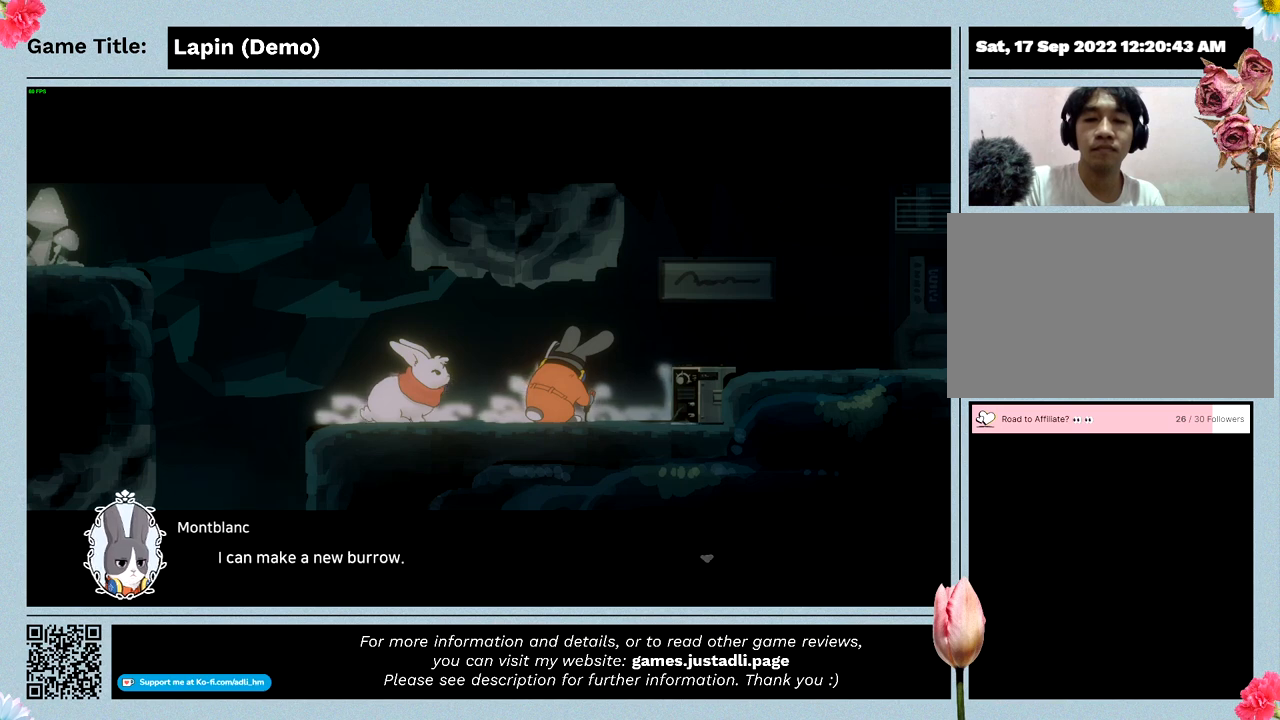
{"keys": [], "mouse": [], "events": [[133, "z", "up"]]}
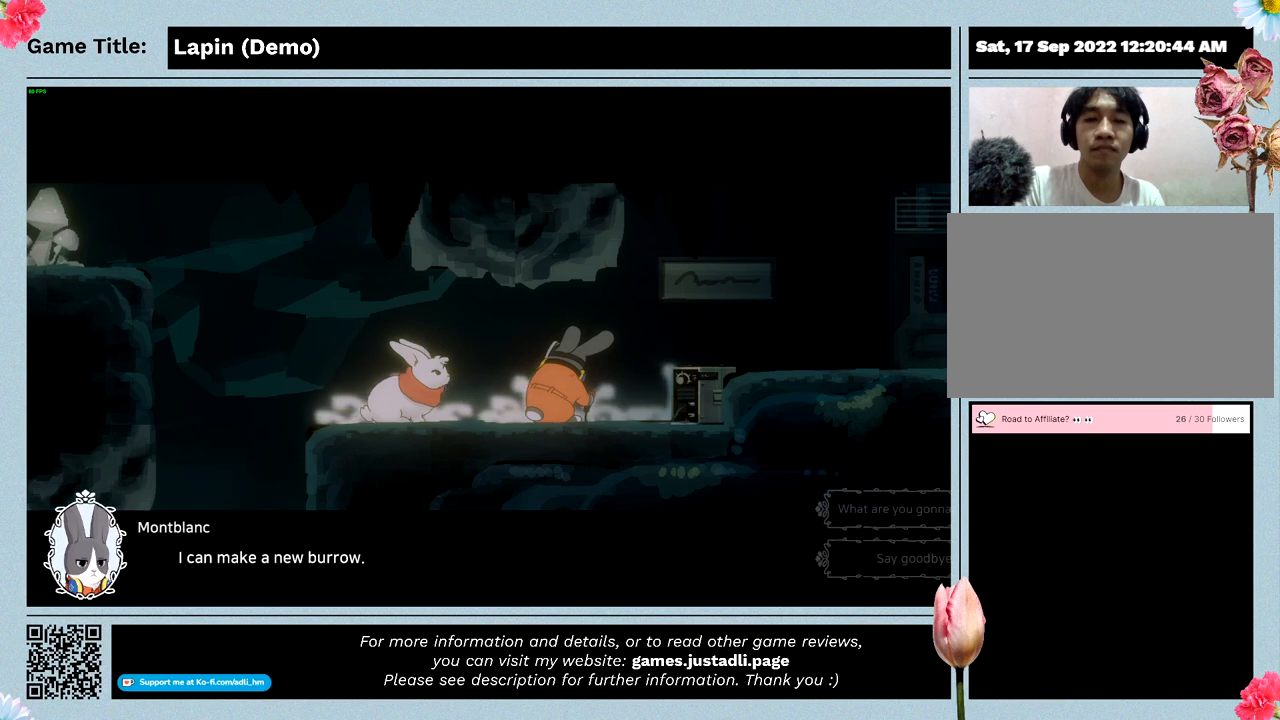
{"keys": [], "mouse": [], "events": []}
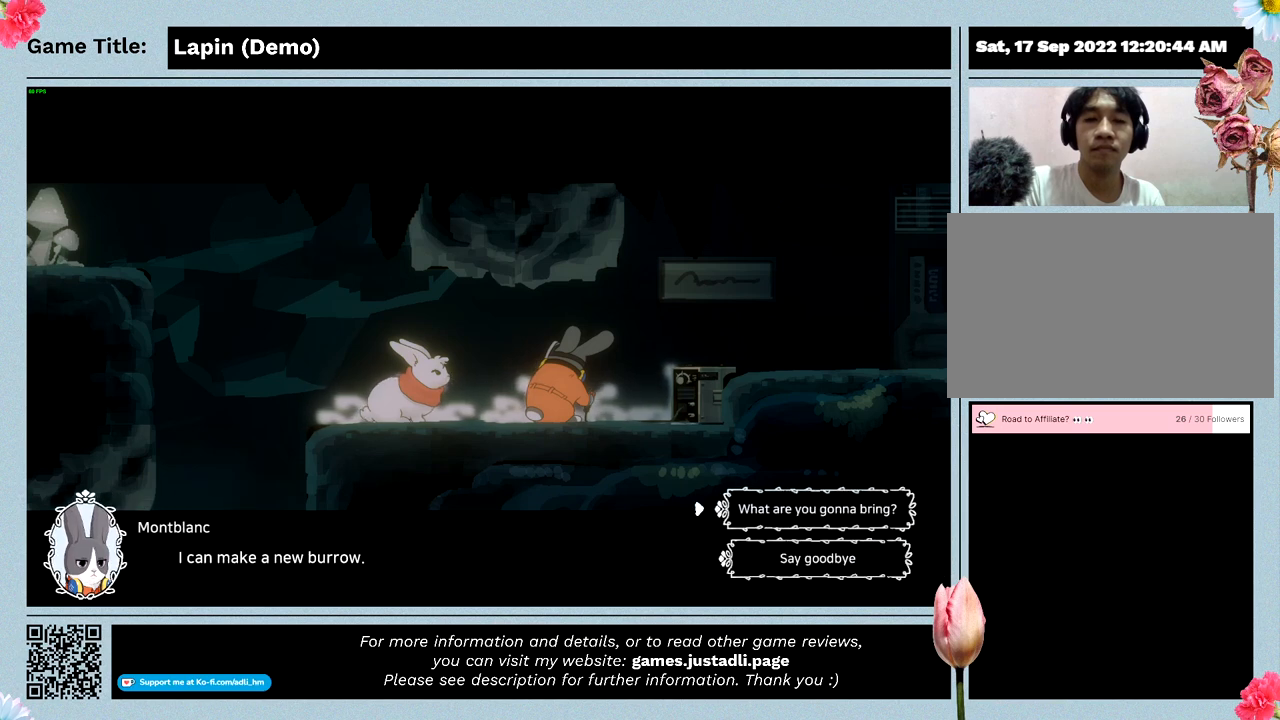
{"keys": [], "mouse": [], "events": []}
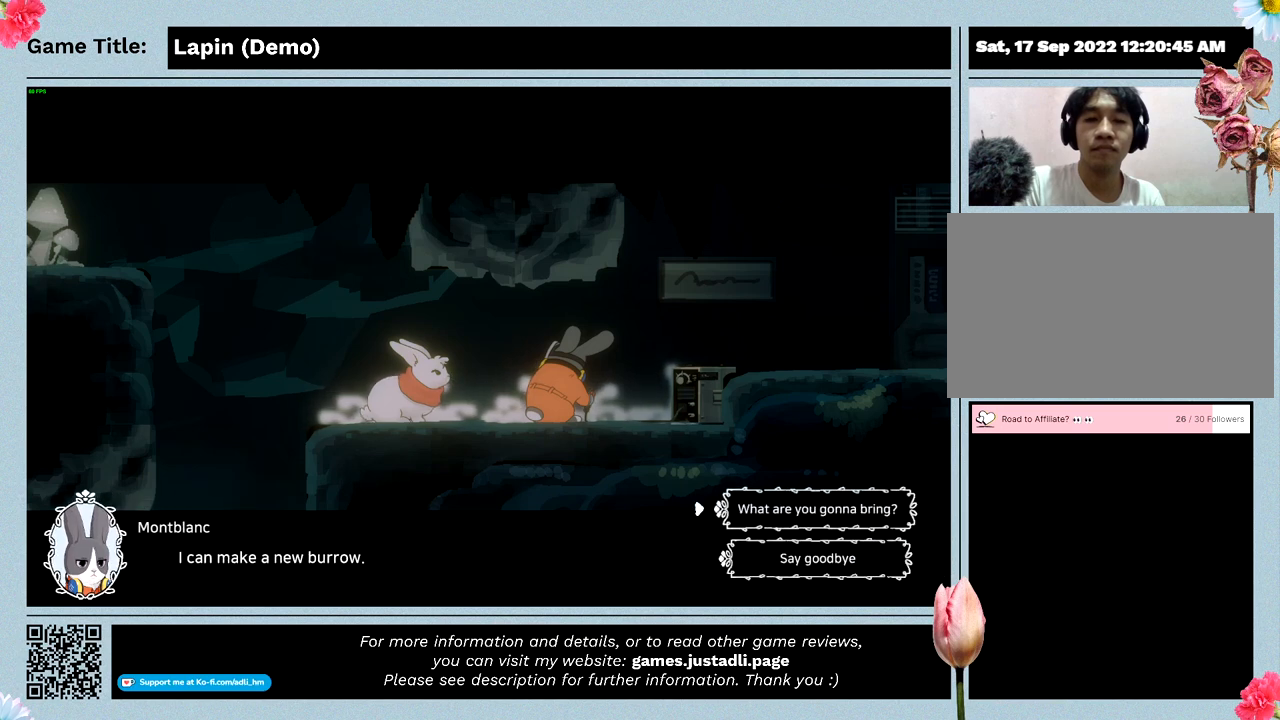
{"keys": [], "mouse": [], "events": []}